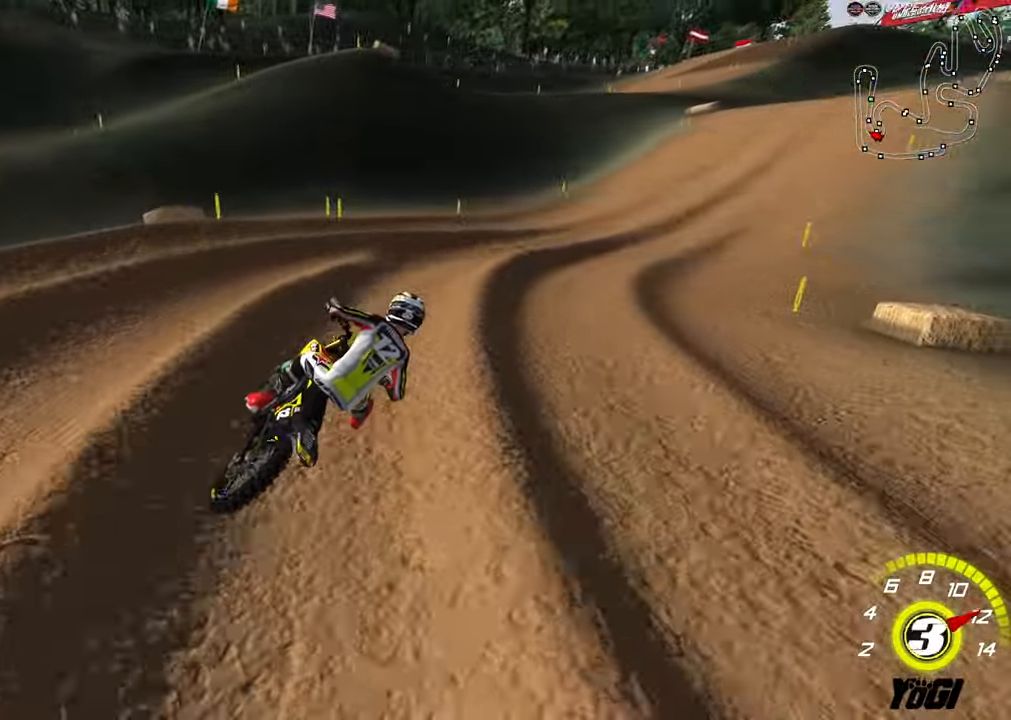
Gameplay with a controller (Xbox layout); each line is a JSON object with the inputs held at the frame after it. "events" lists button and stick changes between this image and that frame as [ms after this image, input, new state], when the widget could be followed in between.
{"buttons": ["R2"], "left_stick": "center", "right_stick": "center", "events": [[34, "B", "up"]]}
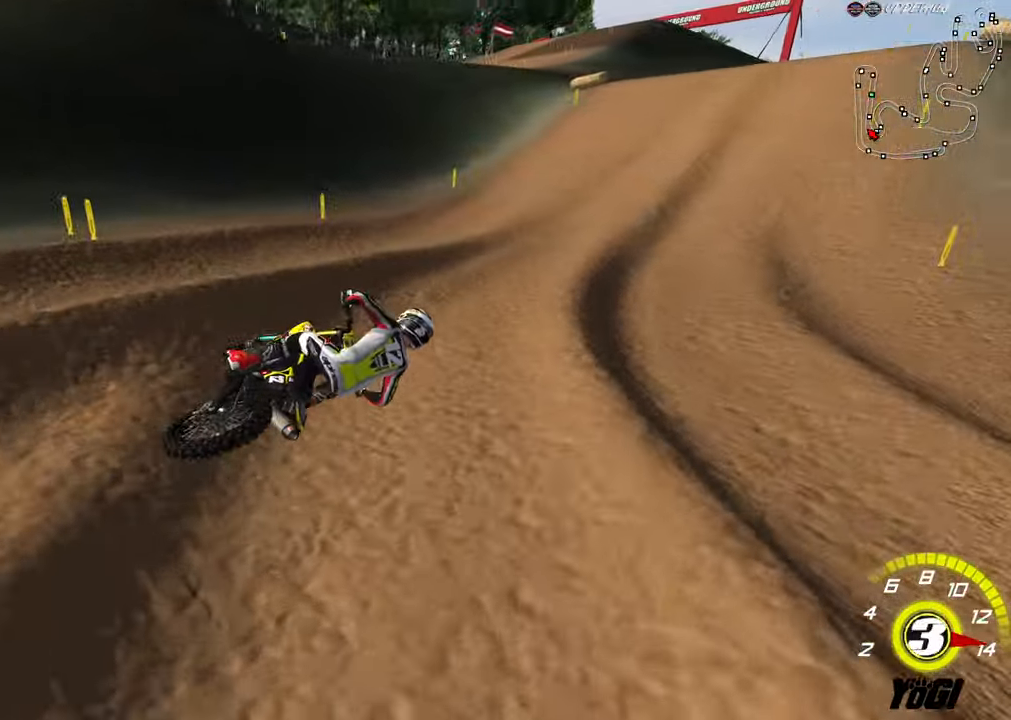
{"buttons": ["R2"], "left_stick": "center", "right_stick": "center", "events": [[34, "left_stick", "left"], [334, "left_stick", "center"]]}
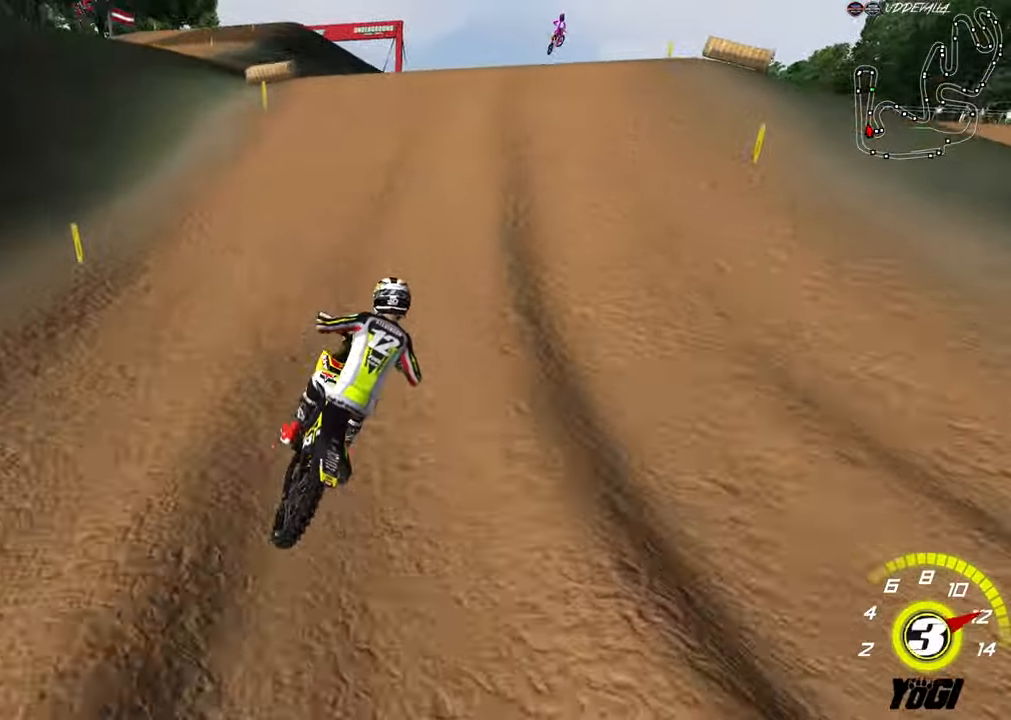
{"buttons": ["B", "R2"], "left_stick": "down-left", "right_stick": "center", "events": [[150, "left_stick", "left"], [250, "left_stick", "center"], [400, "B", "down"], [417, "left_stick", "down-left"]]}
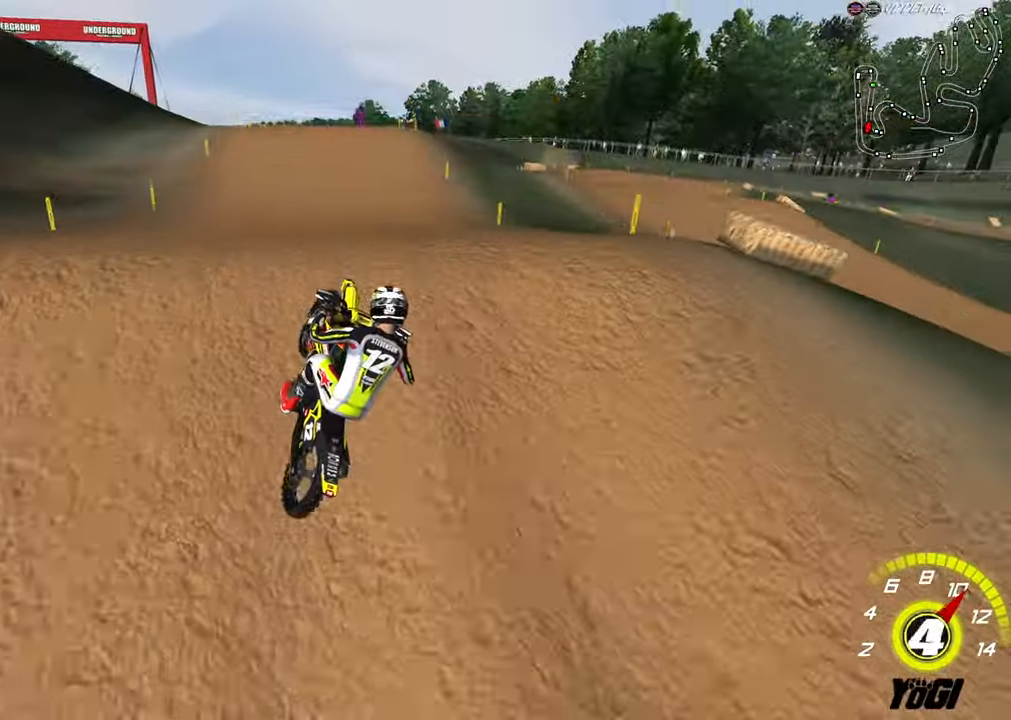
{"buttons": [], "left_stick": "center", "right_stick": "center", "events": [[50, "B", "up"], [100, "left_stick", "down-right"], [184, "left_stick", "right"], [267, "R2", "up"], [500, "left_stick", "center"]]}
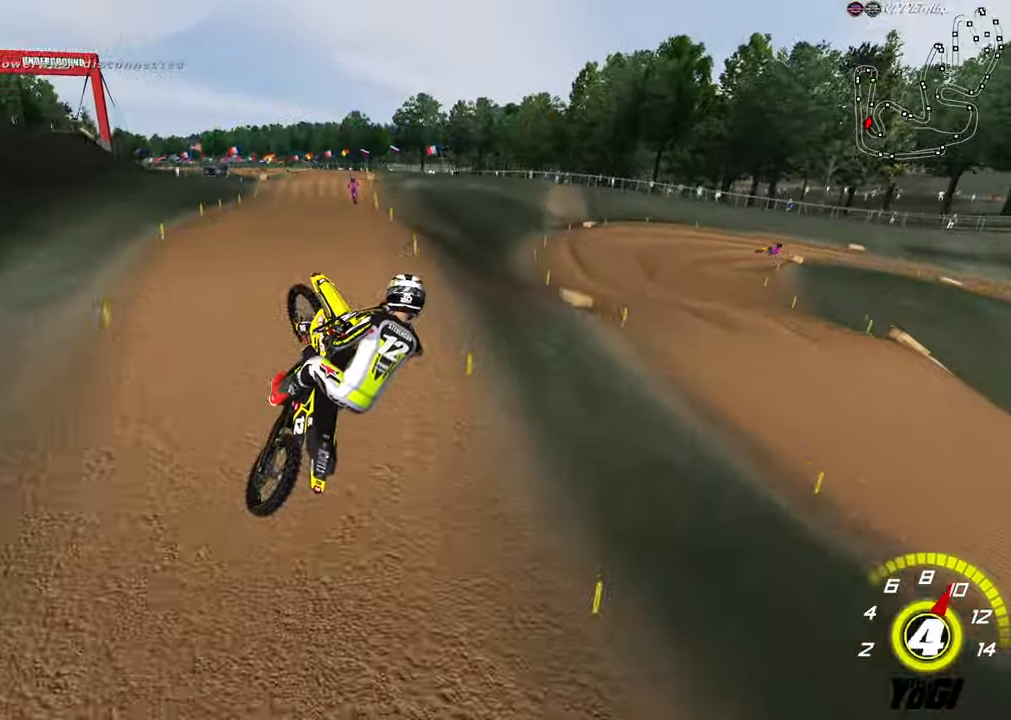
{"buttons": ["L1", "R2"], "left_stick": "left", "right_stick": "center", "events": [[134, "R2", "down"], [134, "R3", "down"], [184, "L1", "down"], [184, "left_stick", "left"], [234, "R3", "up"]]}
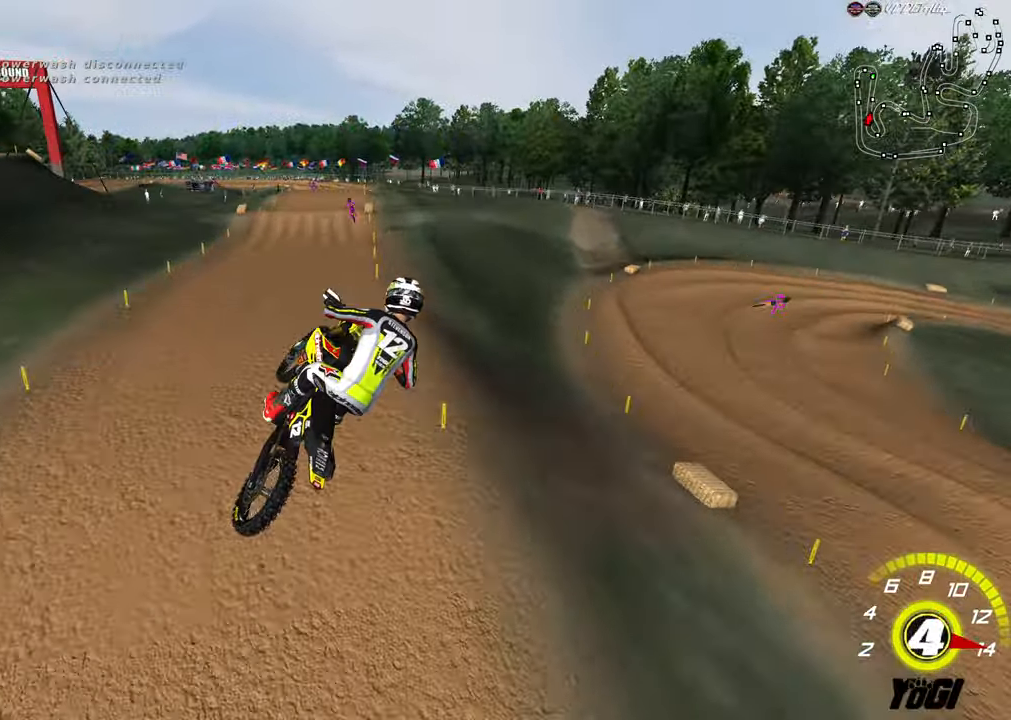
{"buttons": ["R2"], "left_stick": "up", "right_stick": "center", "events": [[34, "X", "down"], [117, "left_stick", "up-left"], [150, "X", "up"], [167, "L1", "up"], [484, "left_stick", "up"]]}
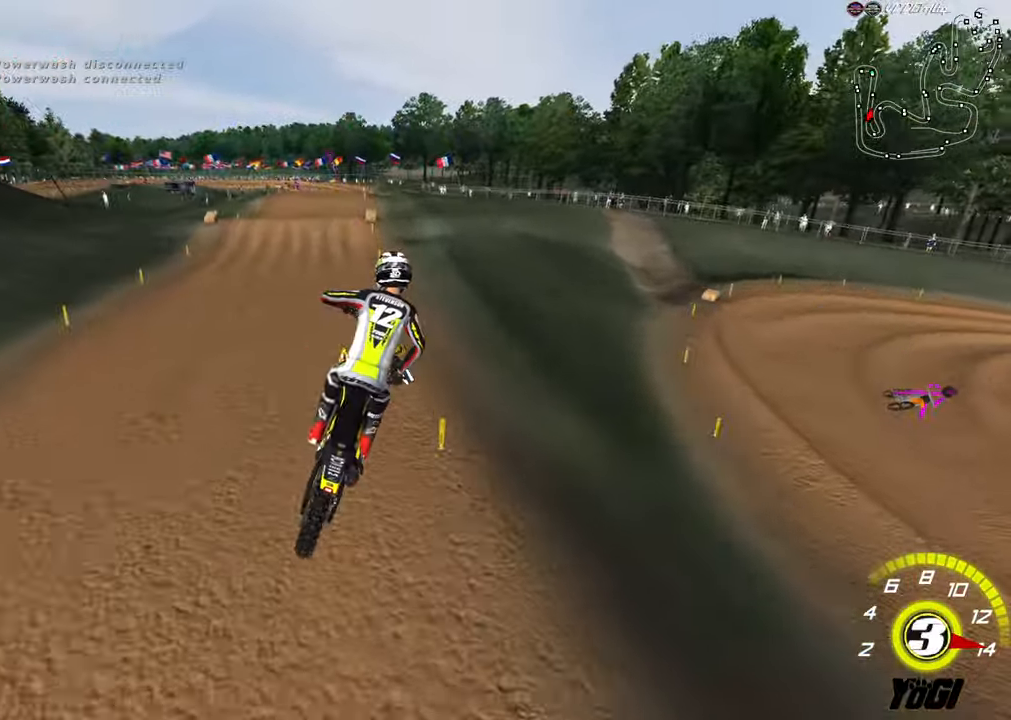
{"buttons": ["R2"], "left_stick": "down-right", "right_stick": "center", "events": [[217, "left_stick", "up-right"], [466, "left_stick", "down-right"]]}
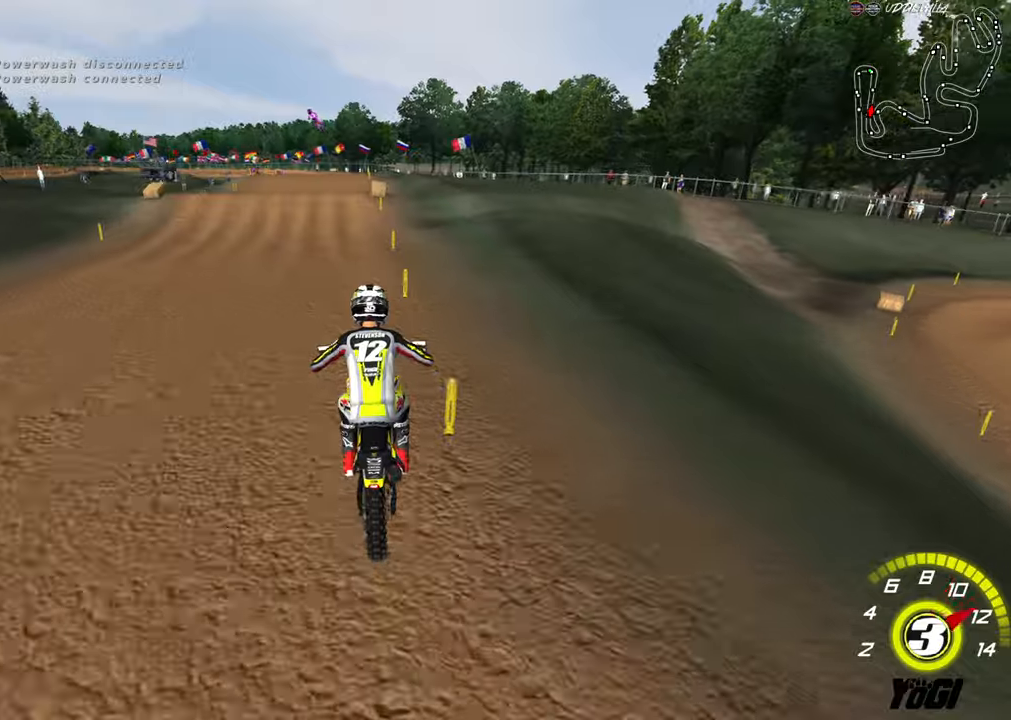
{"buttons": ["B", "R2"], "left_stick": "center", "right_stick": "center", "events": [[16, "left_stick", "down"], [250, "left_stick", "center"], [400, "B", "down"]]}
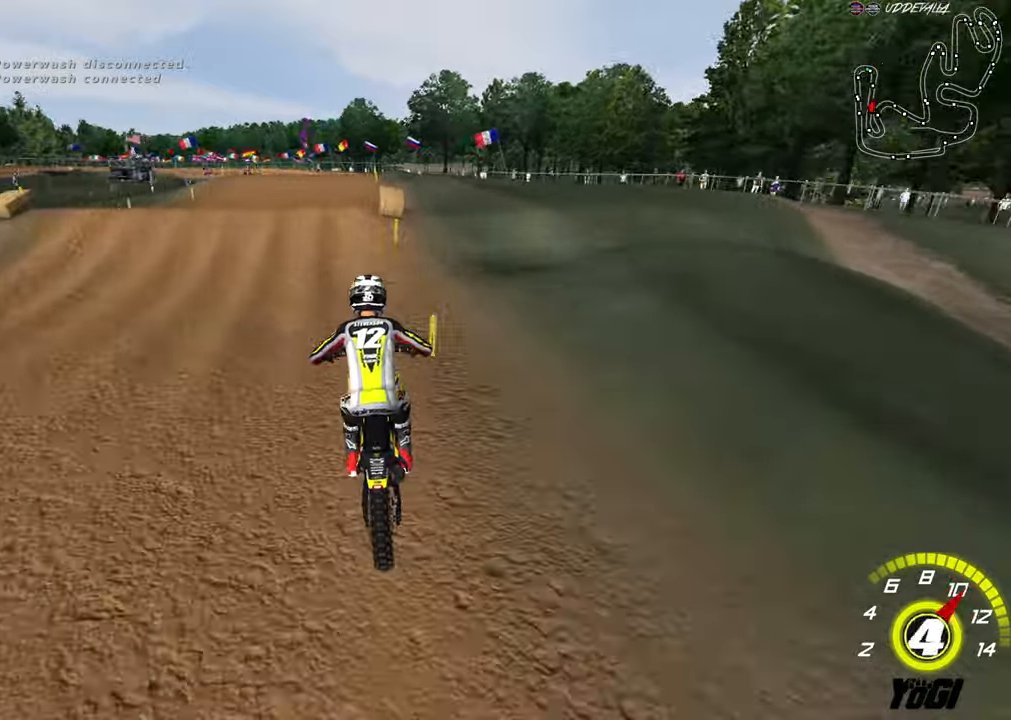
{"buttons": ["R2"], "left_stick": "down", "right_stick": "center", "events": [[16, "B", "up"], [150, "left_stick", "up-left"], [266, "left_stick", "center"], [316, "R2", "up"], [333, "left_stick", "left"], [383, "R2", "down"], [500, "left_stick", "down"]]}
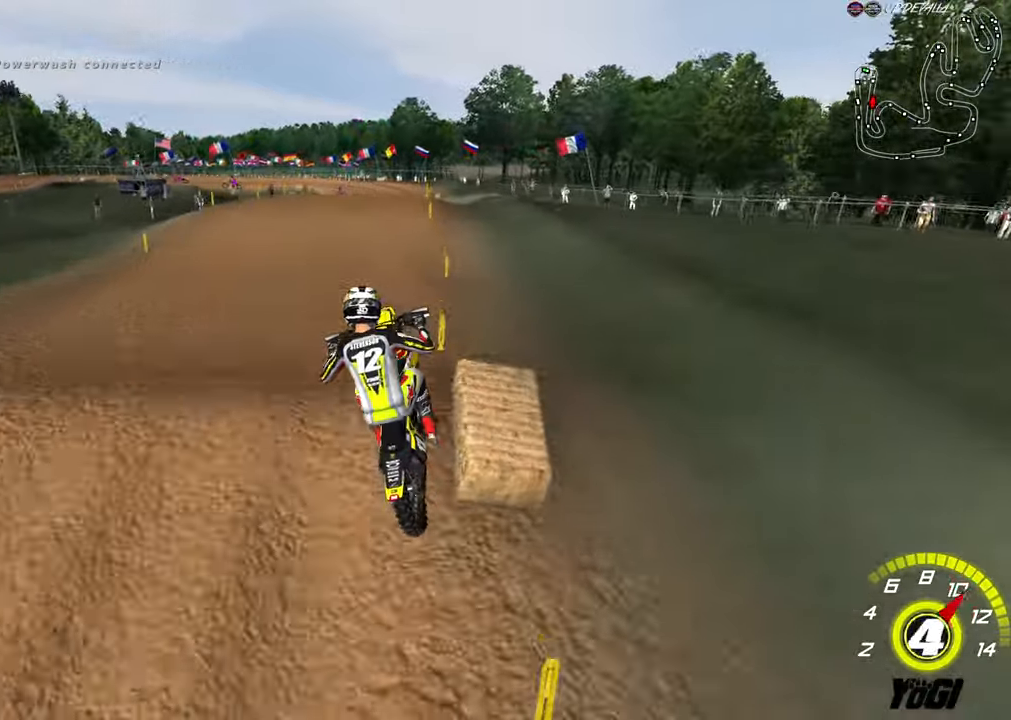
{"buttons": ["R2"], "left_stick": "down", "right_stick": "center", "events": [[50, "R2", "up"], [266, "R2", "down"], [316, "left_stick", "down-right"], [500, "left_stick", "down"]]}
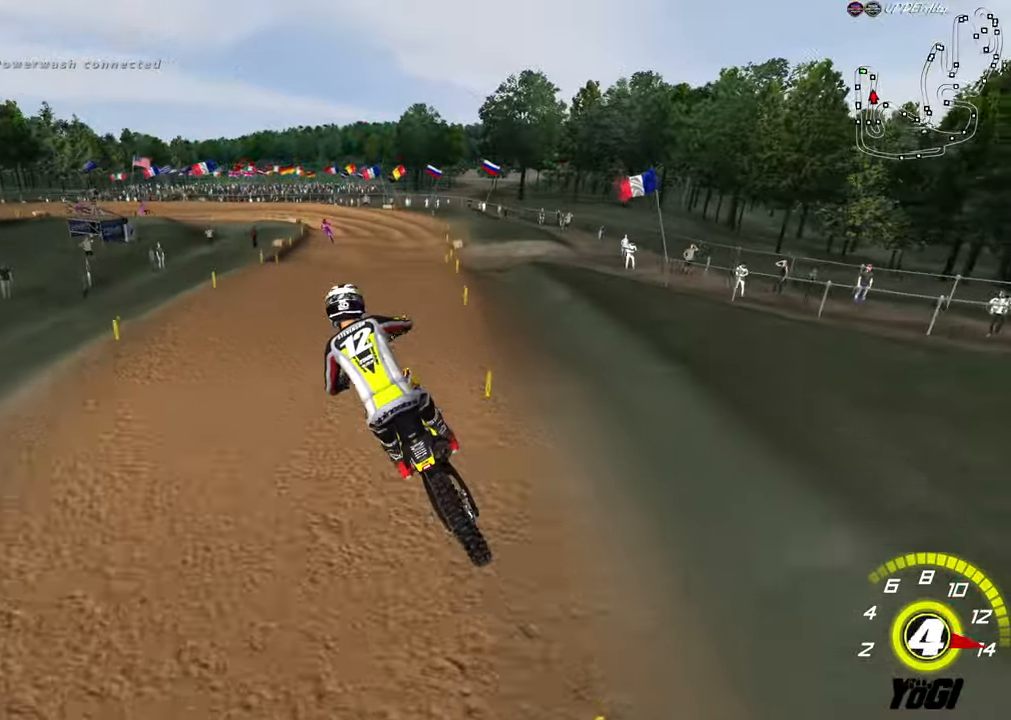
{"buttons": ["X", "R2"], "left_stick": "left", "right_stick": "center", "events": [[16, "B", "down"], [150, "B", "up"], [466, "X", "down"], [466, "left_stick", "left"]]}
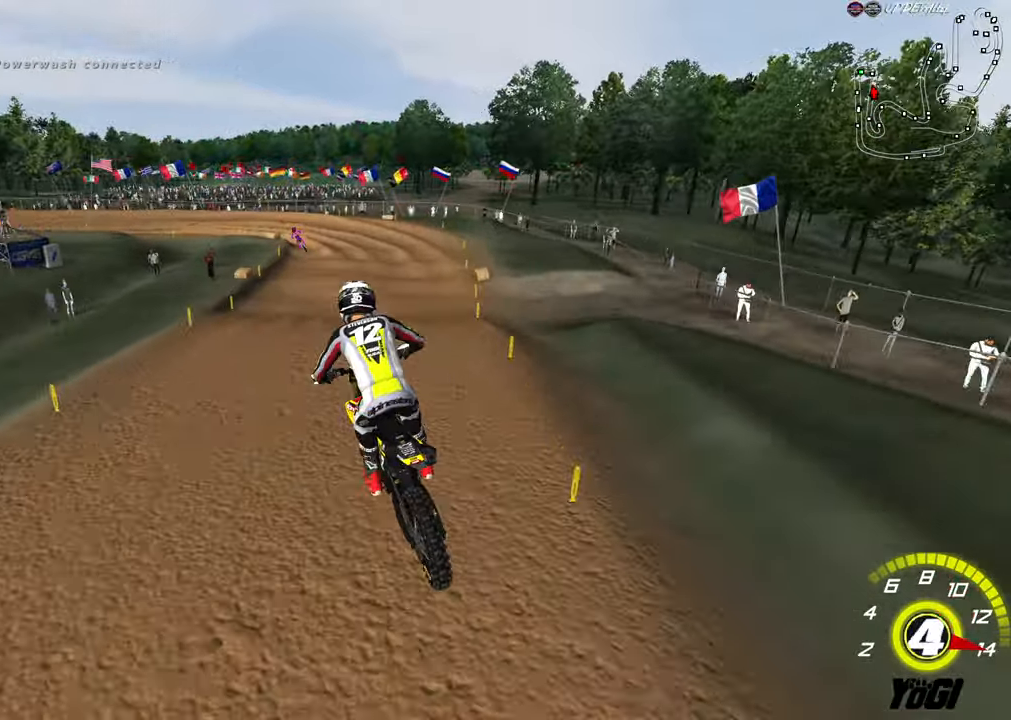
{"buttons": [], "left_stick": "center", "right_stick": "center", "events": [[66, "X", "up"], [133, "left_stick", "center"], [283, "R2", "up"]]}
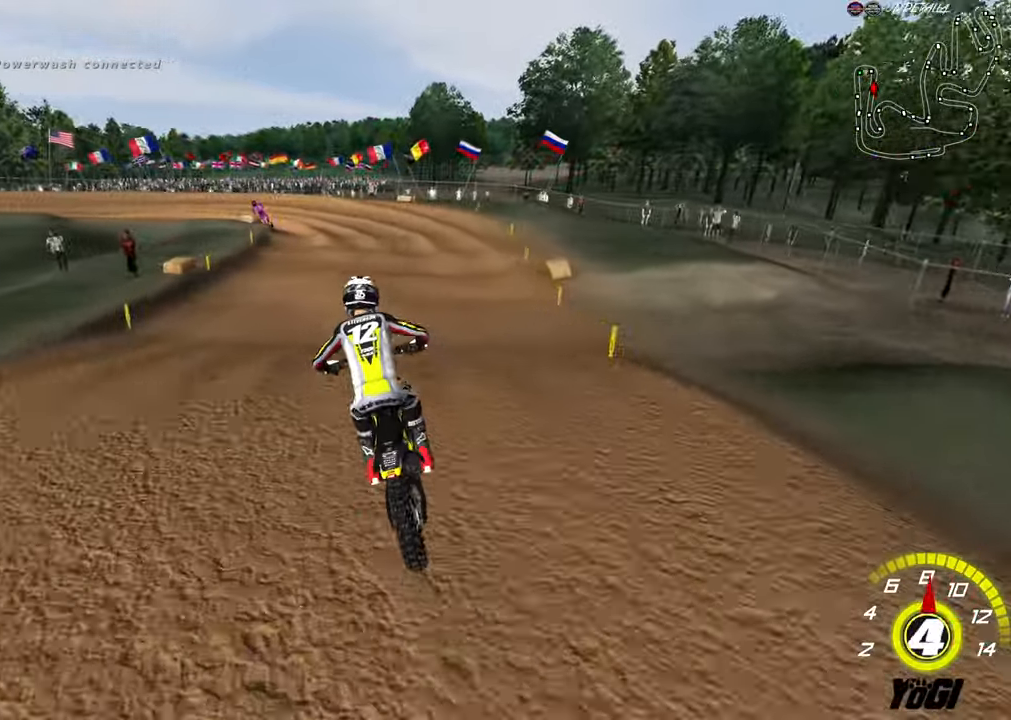
{"buttons": ["L2"], "left_stick": "down-left", "right_stick": "center", "events": [[16, "R2", "down"], [66, "left_stick", "down"], [183, "X", "down"], [200, "left_stick", "center"], [233, "R2", "up"], [266, "X", "up"], [433, "L2", "down"], [466, "left_stick", "down-left"]]}
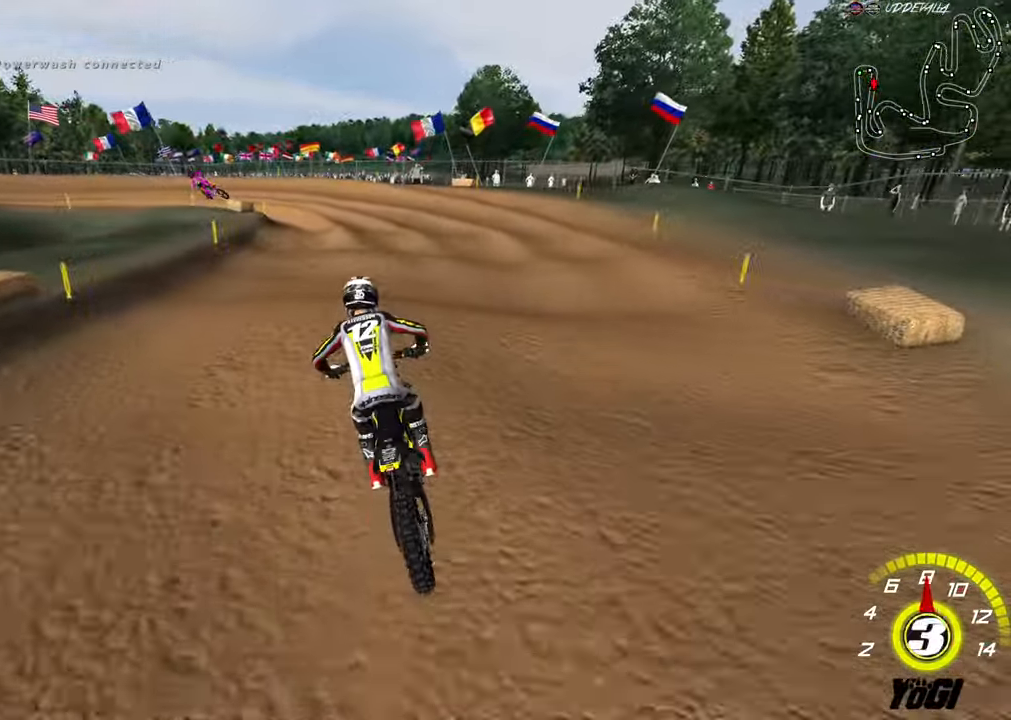
{"buttons": [], "left_stick": "center", "right_stick": "center", "events": [[266, "R2", "down"], [300, "L2", "up"], [366, "R2", "up"], [483, "left_stick", "center"]]}
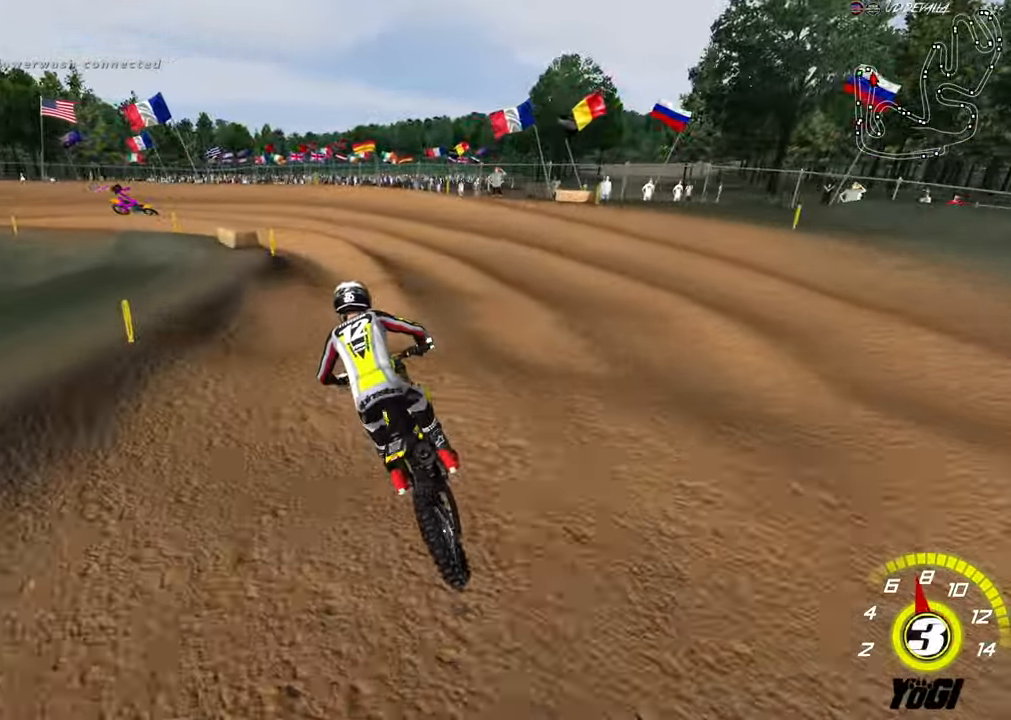
{"buttons": ["R2"], "left_stick": "down-left", "right_stick": "center", "events": [[216, "left_stick", "down-left"], [266, "R2", "down"]]}
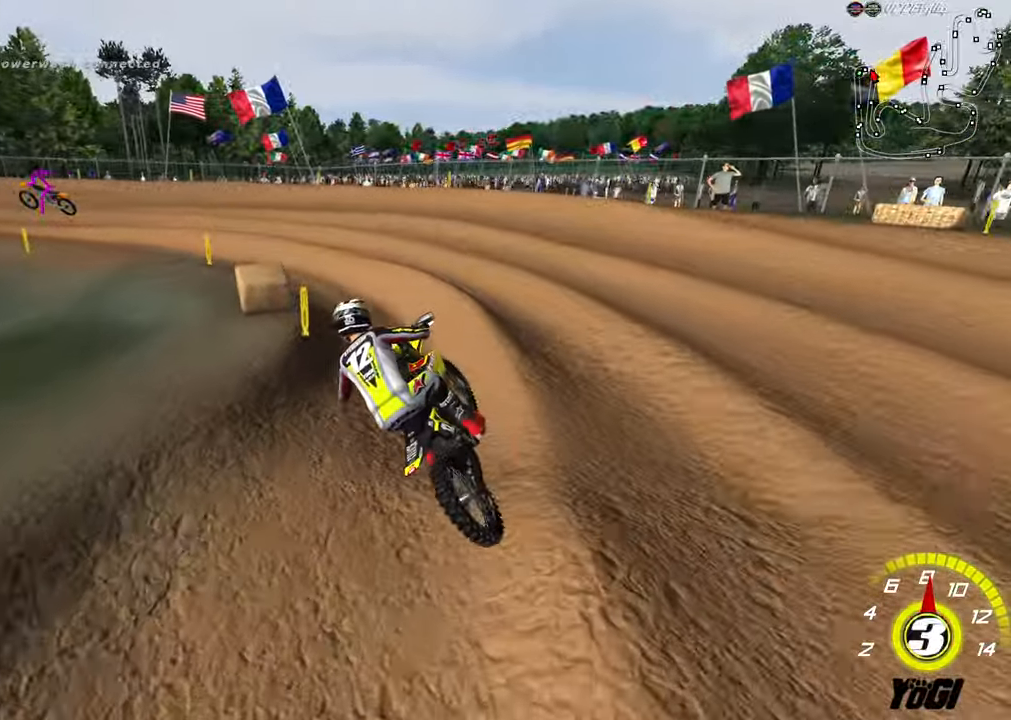
{"buttons": ["R2"], "left_stick": "right", "right_stick": "center", "events": [[66, "A", "down"], [100, "X", "down"], [150, "A", "up"], [216, "R2", "up"], [216, "X", "up"], [383, "R2", "down"], [400, "left_stick", "center"], [450, "left_stick", "right"]]}
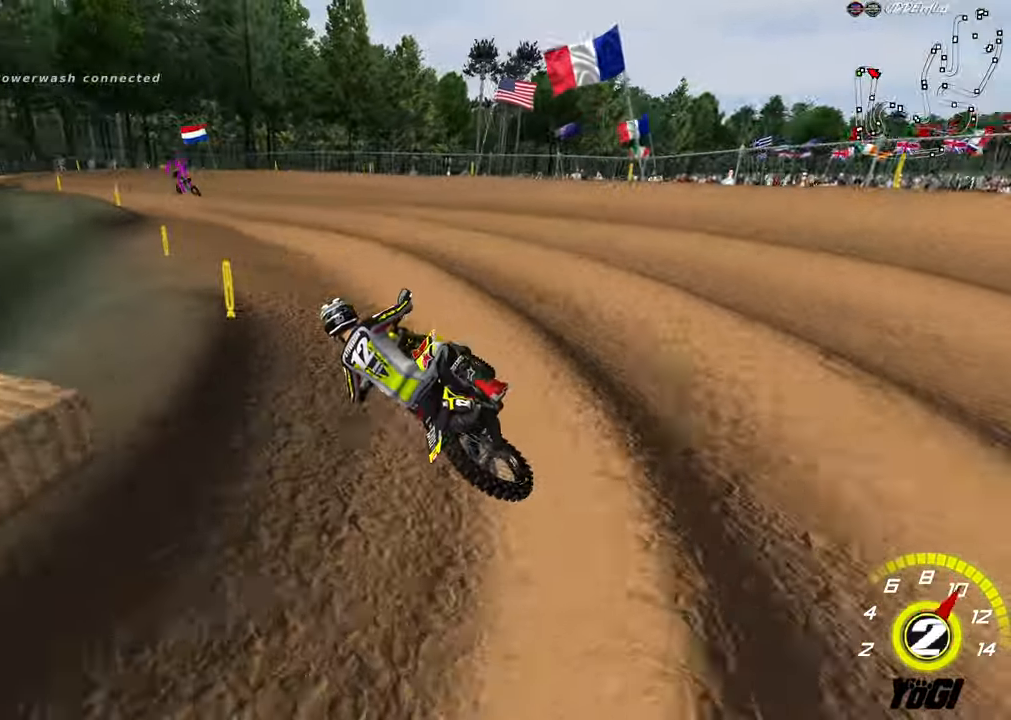
{"buttons": ["R2"], "left_stick": "center", "right_stick": "center", "events": [[16, "left_stick", "center"], [83, "R2", "up"], [183, "R2", "down"], [233, "left_stick", "right"], [433, "left_stick", "center"]]}
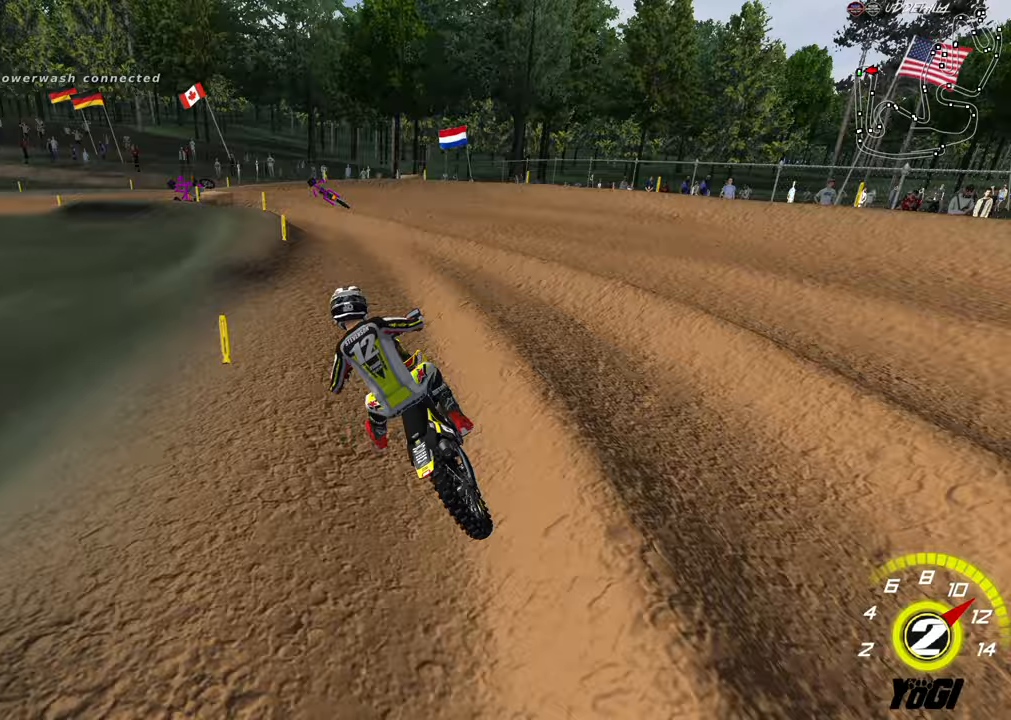
{"buttons": ["R2"], "left_stick": "center", "right_stick": "center", "events": [[33, "left_stick", "right"], [83, "left_stick", "center"], [283, "left_stick", "right"], [367, "left_stick", "center"]]}
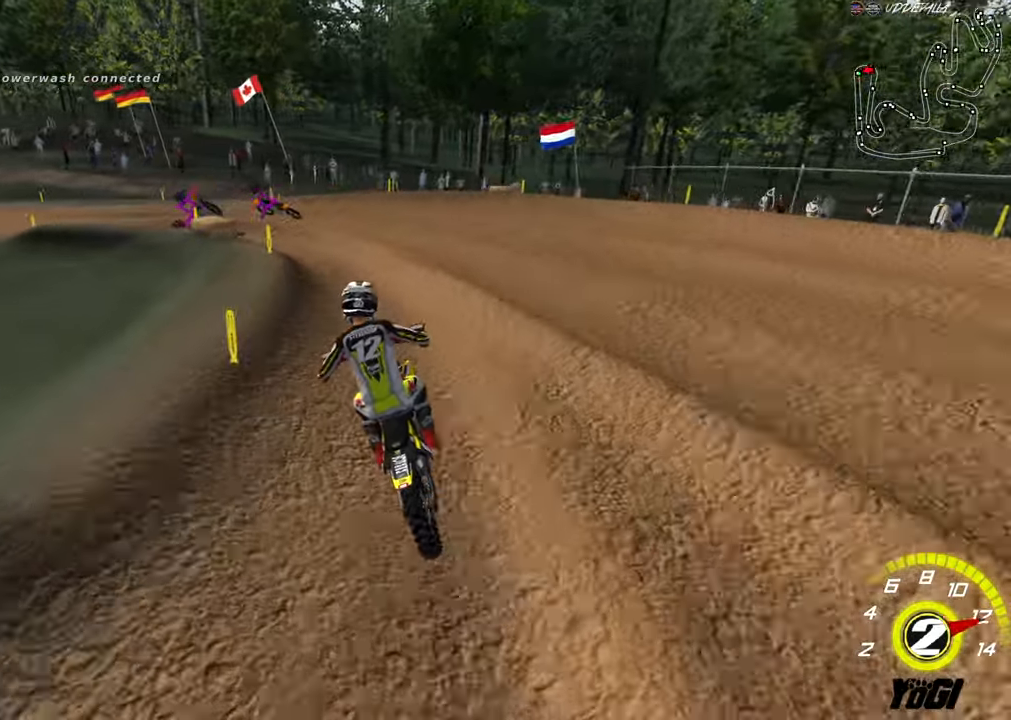
{"buttons": ["L2"], "left_stick": "down-left", "right_stick": "center", "events": [[50, "left_stick", "left"], [67, "R2", "up"], [183, "L2", "down"], [433, "left_stick", "down-left"]]}
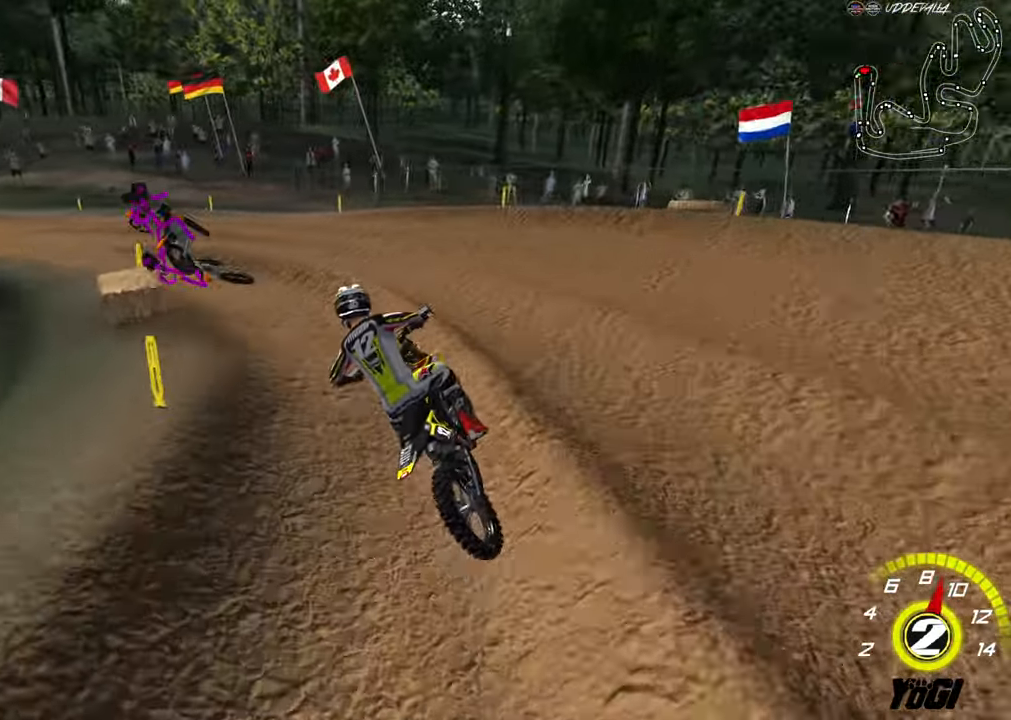
{"buttons": ["R2"], "left_stick": "down-left", "right_stick": "center", "events": [[67, "left_stick", "down-right"], [83, "L2", "up"], [117, "R2", "down"], [167, "left_stick", "down-left"]]}
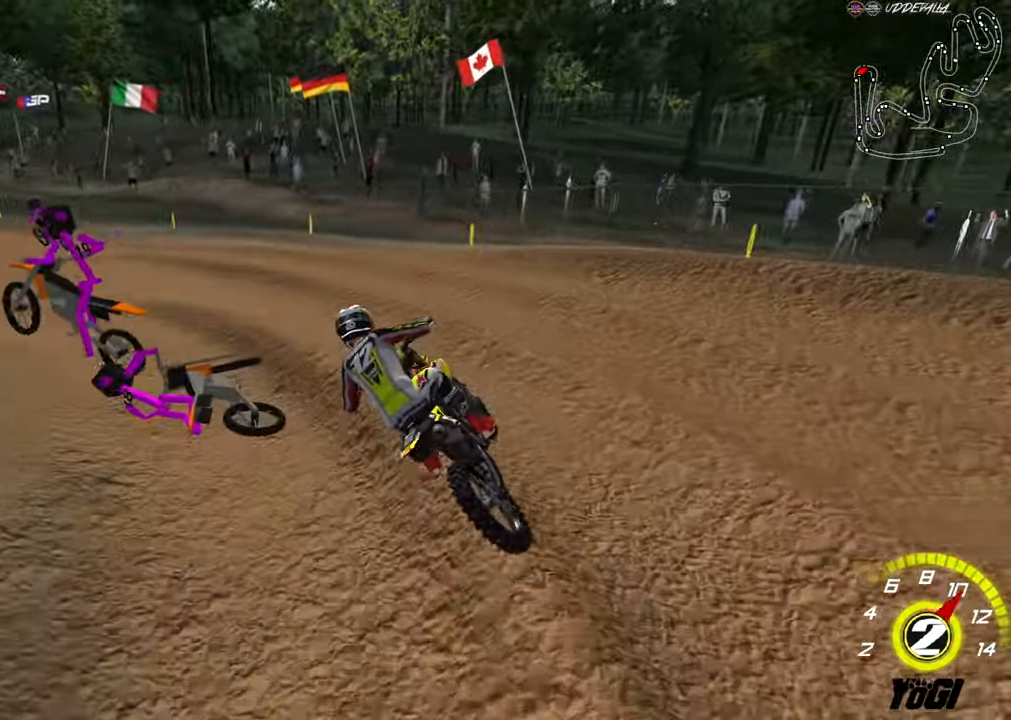
{"buttons": ["R2"], "left_stick": "up", "right_stick": "center", "events": [[33, "X", "down"], [83, "left_stick", "center"], [150, "X", "up"], [167, "left_stick", "up"], [400, "B", "down"], [500, "B", "up"]]}
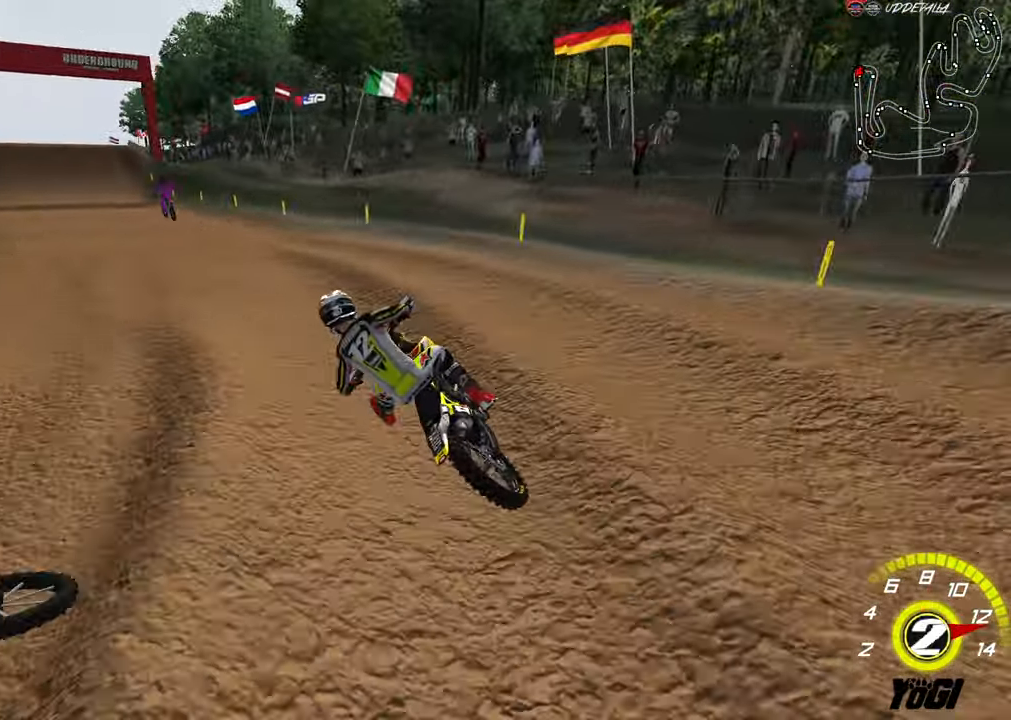
{"buttons": ["R2"], "left_stick": "center", "right_stick": "center", "events": [[50, "left_stick", "up-right"], [117, "A", "down"], [250, "A", "up"], [267, "left_stick", "center"], [350, "B", "down"], [483, "B", "up"]]}
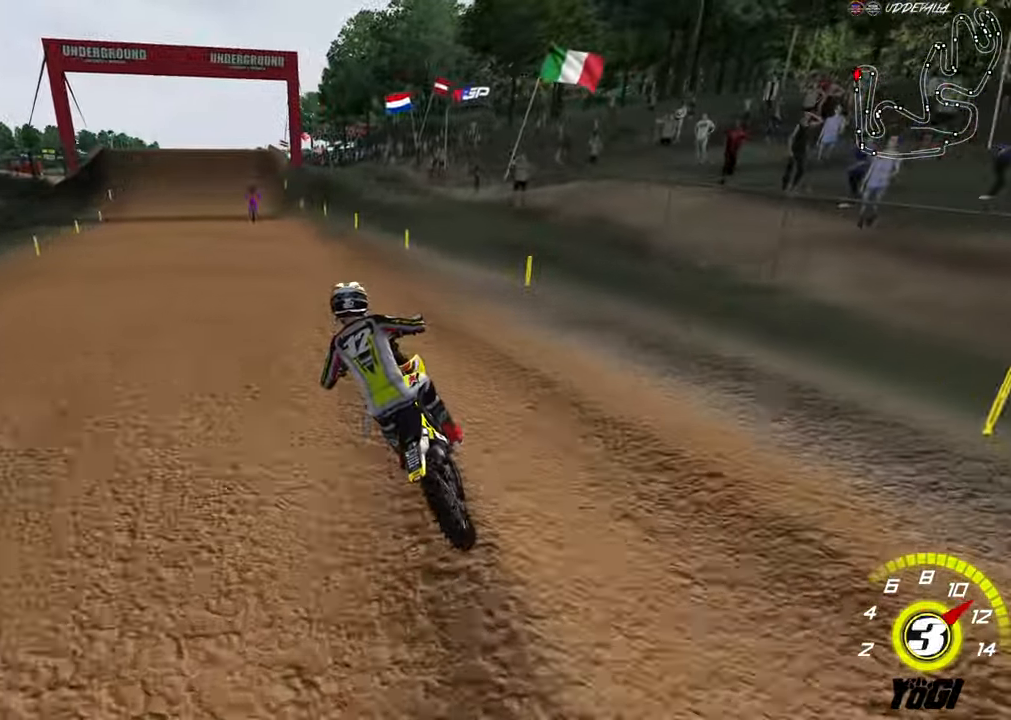
{"buttons": ["R2"], "left_stick": "center", "right_stick": "center", "events": [[117, "left_stick", "left"], [217, "left_stick", "center"]]}
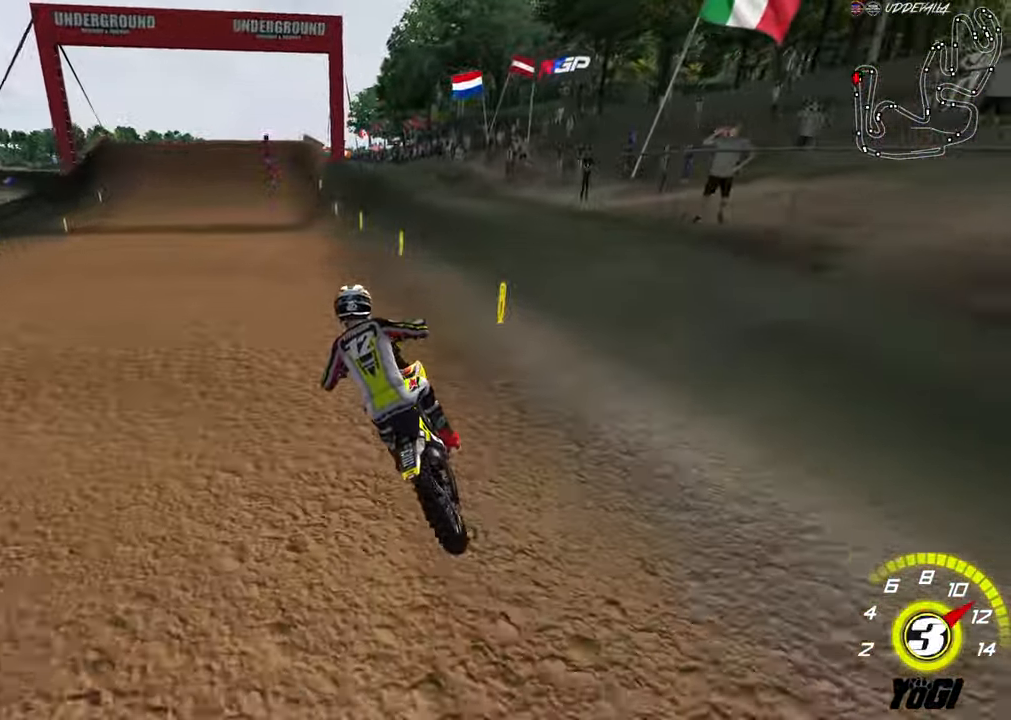
{"buttons": ["R2"], "left_stick": "down", "right_stick": "center", "events": [[33, "A", "down"], [167, "A", "up"], [433, "left_stick", "down"]]}
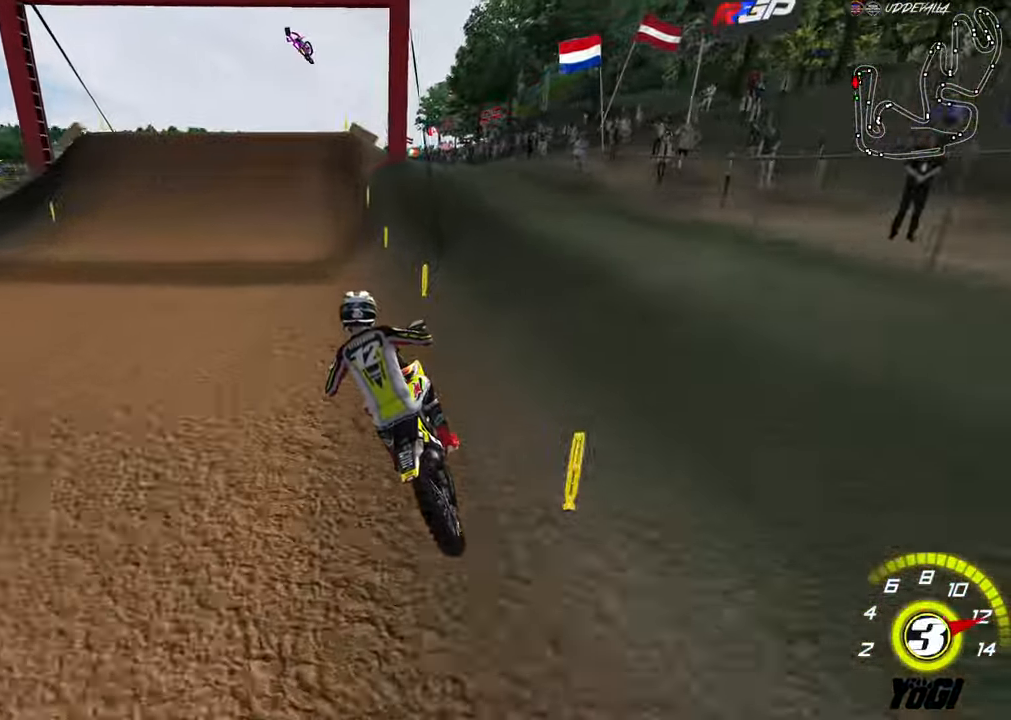
{"buttons": ["R2"], "left_stick": "center", "right_stick": "center", "events": [[83, "left_stick", "down-right"], [133, "B", "down"], [233, "B", "up"], [383, "left_stick", "center"]]}
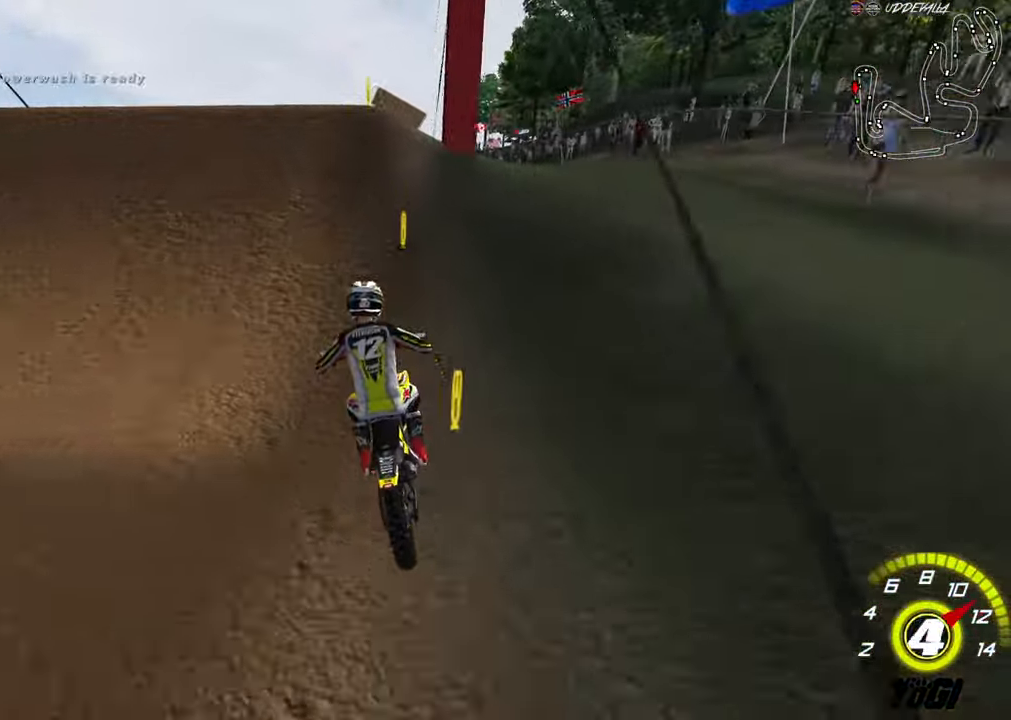
{"buttons": ["R2"], "left_stick": "down", "right_stick": "center", "events": [[83, "R2", "up"], [150, "left_stick", "right"], [450, "R2", "down"], [500, "left_stick", "down"]]}
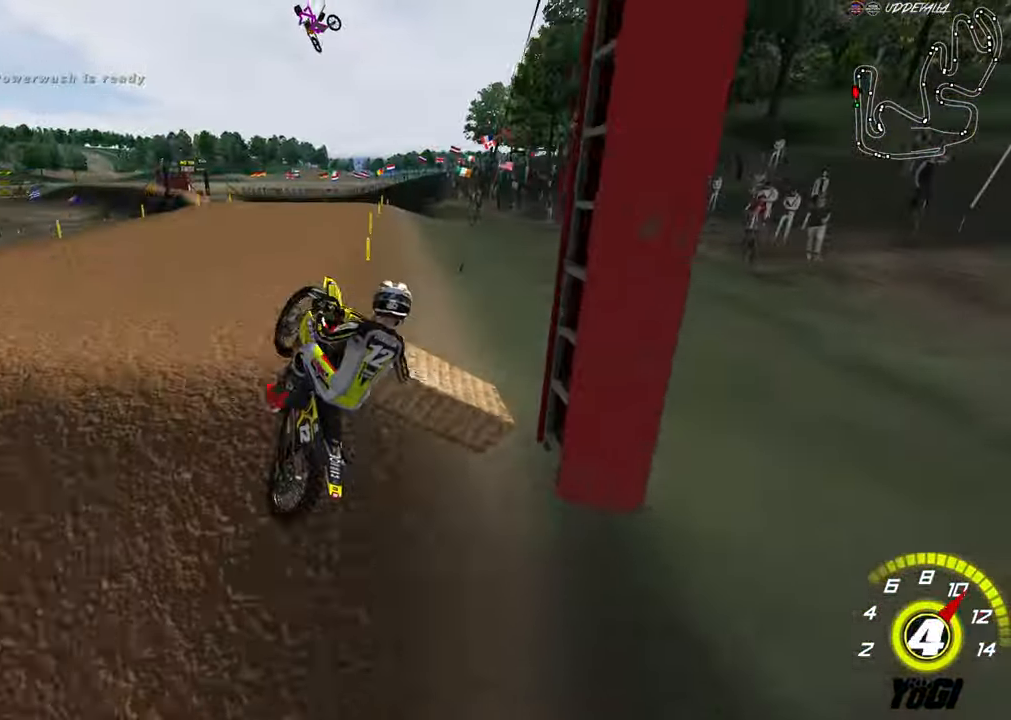
{"buttons": ["R2"], "left_stick": "center", "right_stick": "center", "events": [[17, "left_stick", "down-left"], [217, "A", "down"], [350, "A", "up"], [467, "left_stick", "center"]]}
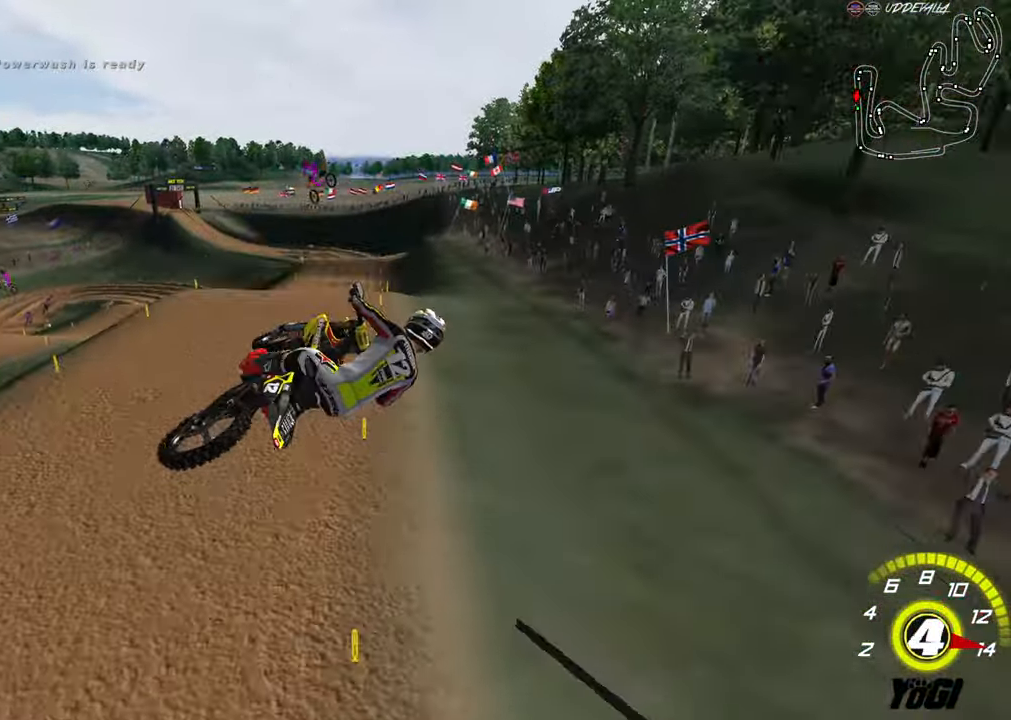
{"buttons": ["R2"], "left_stick": "up-right", "right_stick": "center", "events": [[50, "left_stick", "up-right"], [134, "R2", "up"], [250, "R2", "down"]]}
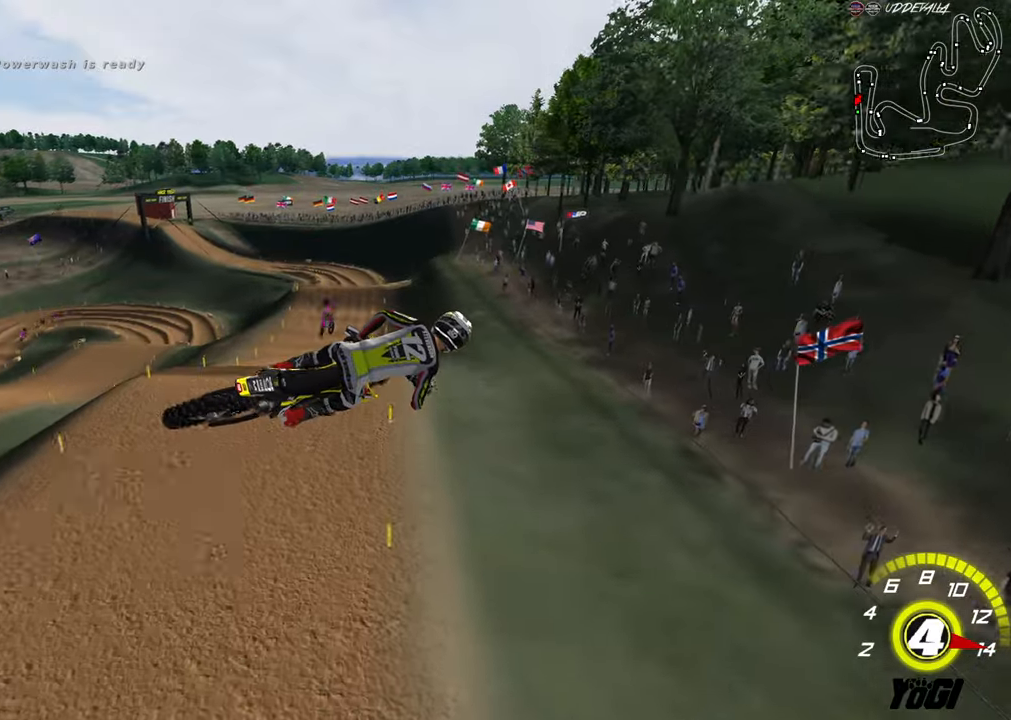
{"buttons": ["R2"], "left_stick": "up", "right_stick": "center", "events": [[367, "X", "down"], [467, "left_stick", "up"], [484, "X", "up"]]}
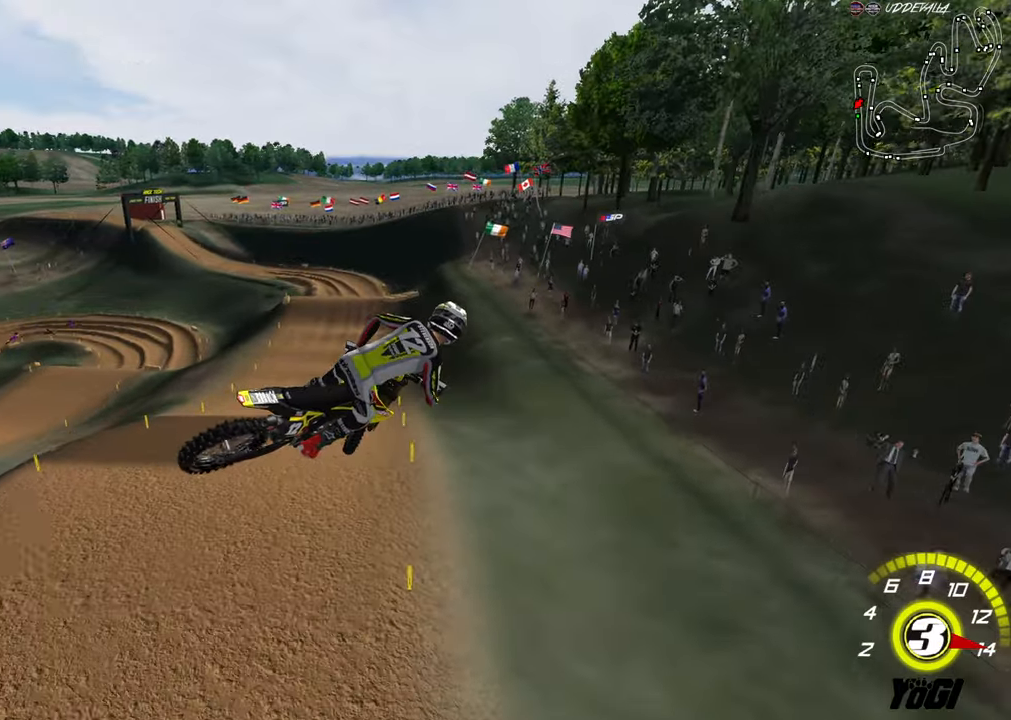
{"buttons": ["R2"], "left_stick": "up-left", "right_stick": "center", "events": [[134, "left_stick", "up-left"]]}